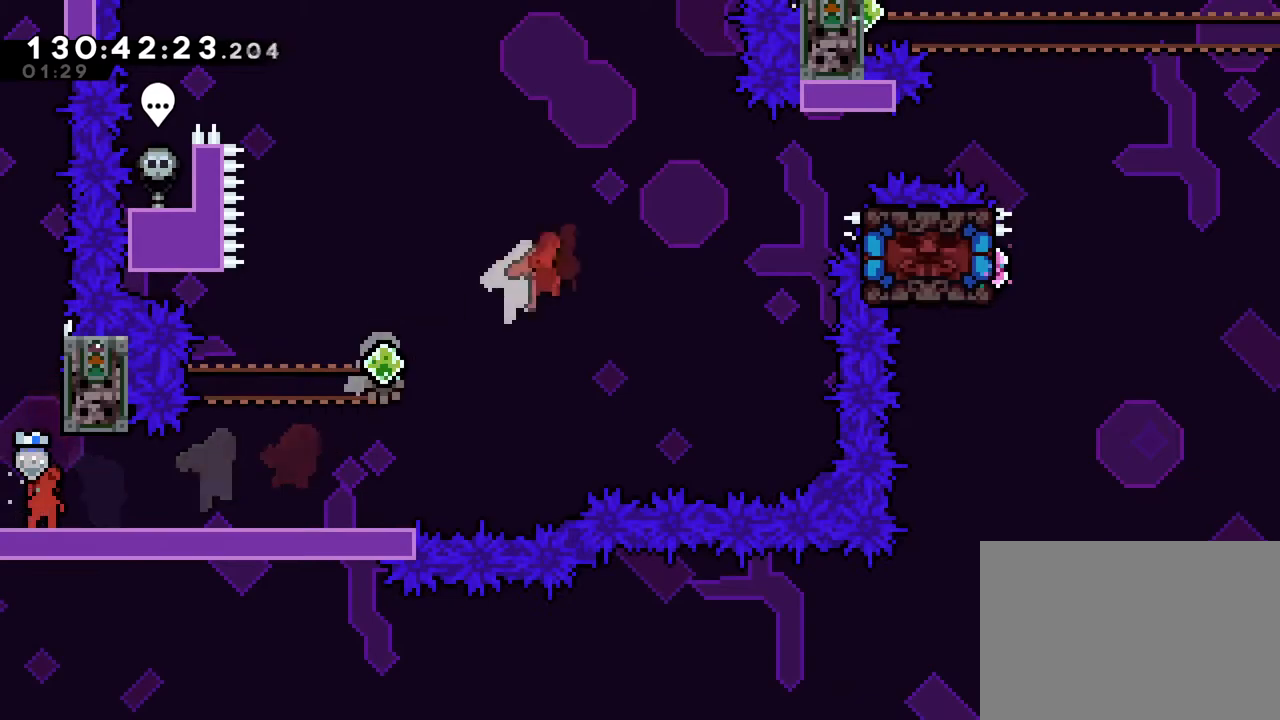
Gameplay with a controller (Nintendo layout); each line is a JSON object with the inputs held at the frame after it. "events" lists button and stick changes between this image and that frame as [ms after this image, input, new state], when the widget could be followed in between. Not read: HOME L3 R3.
{"buttons": [], "left_stick": "center", "right_stick": "center", "events": [[50, "B", "down"], [217, "B", "up"]]}
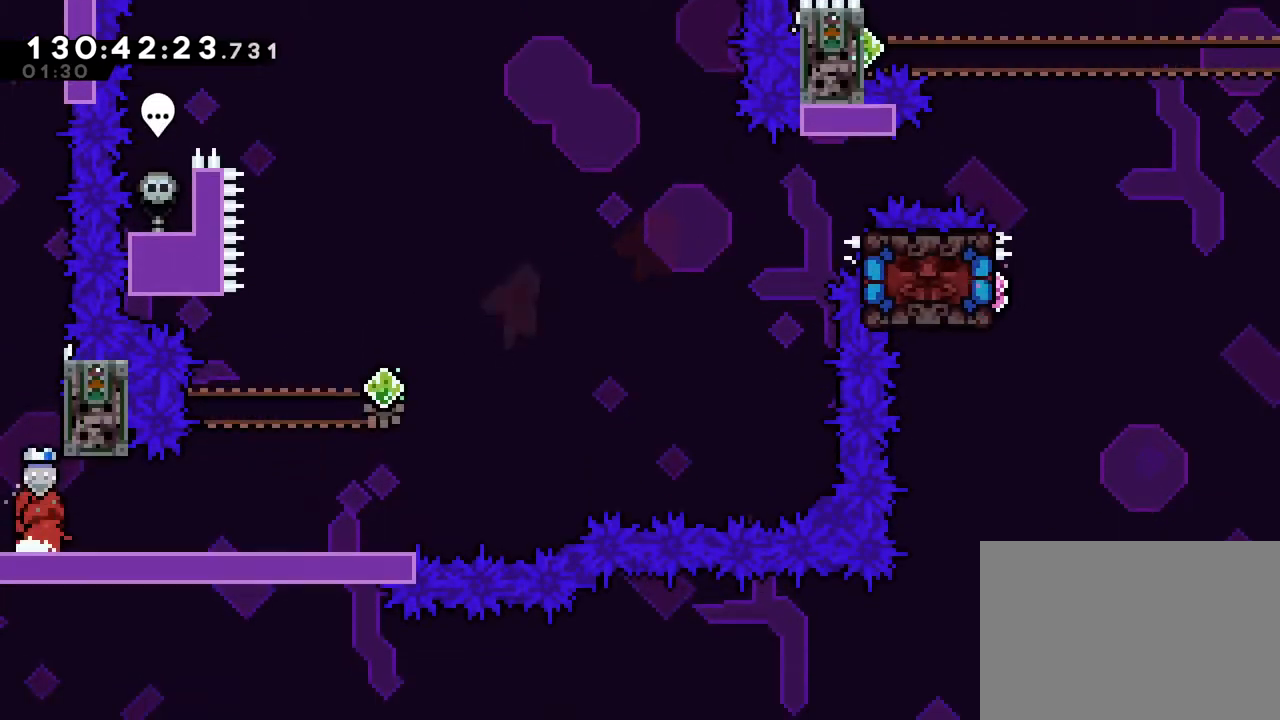
{"buttons": ["R1"], "left_stick": "down-right", "right_stick": "center", "events": [[200, "B", "down"], [367, "B", "up"], [450, "R1", "down"], [467, "left_stick", "down-right"]]}
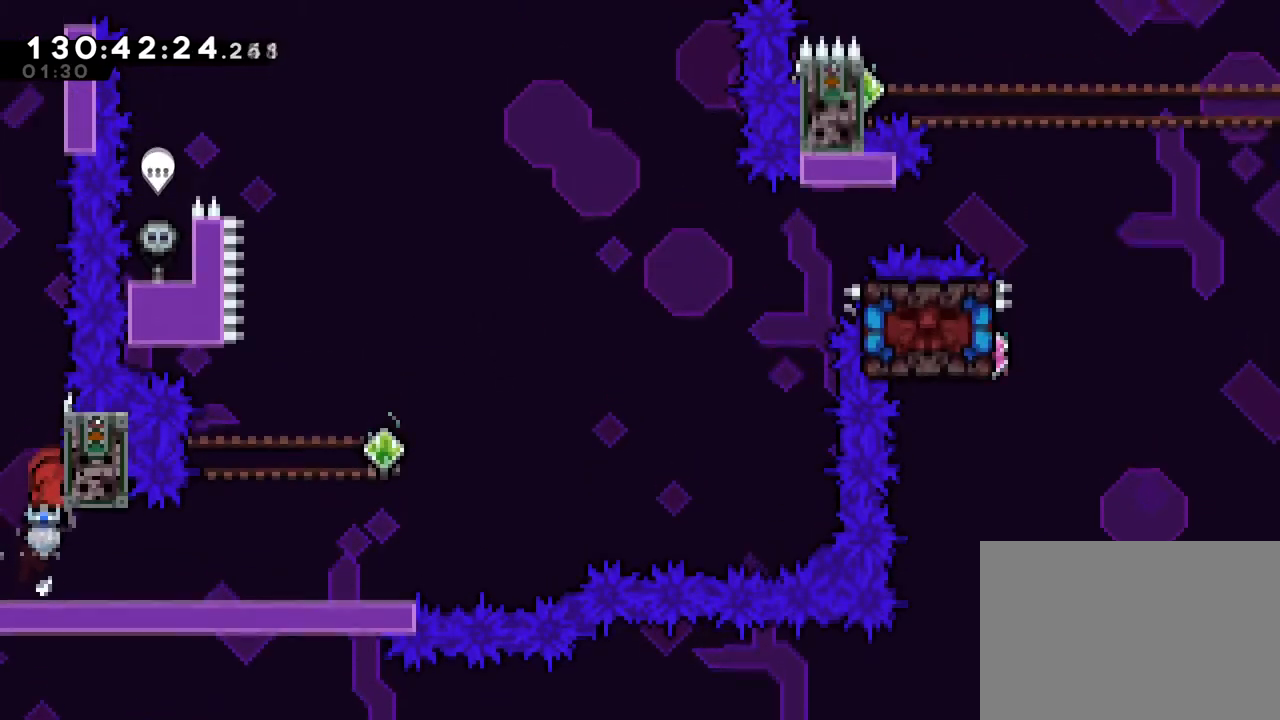
{"buttons": ["B", "Y"], "left_stick": "up", "right_stick": "center", "events": [[33, "R1", "up"], [84, "Y", "down"], [234, "Y", "up"], [300, "B", "down"], [434, "left_stick", "up"], [467, "Y", "down"]]}
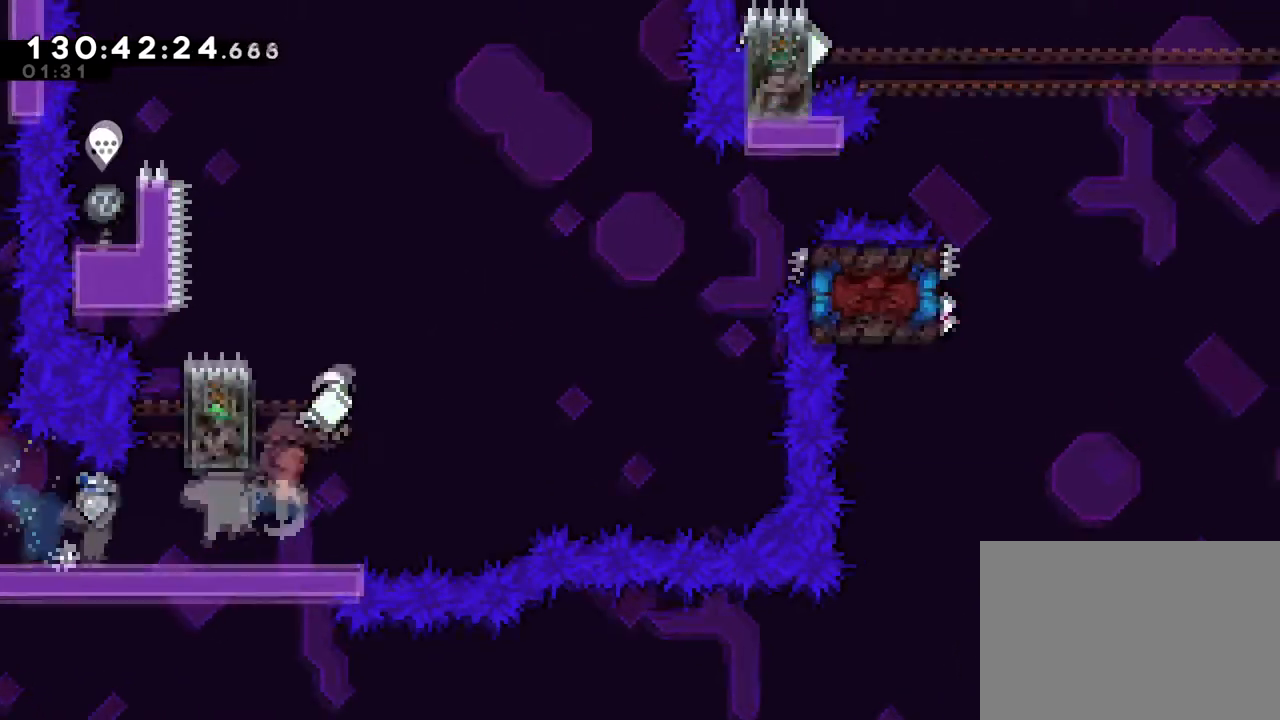
{"buttons": ["B"], "left_stick": "right", "right_stick": "center", "events": [[66, "Y", "up"], [100, "B", "up"], [166, "B", "down"], [267, "left_stick", "right"]]}
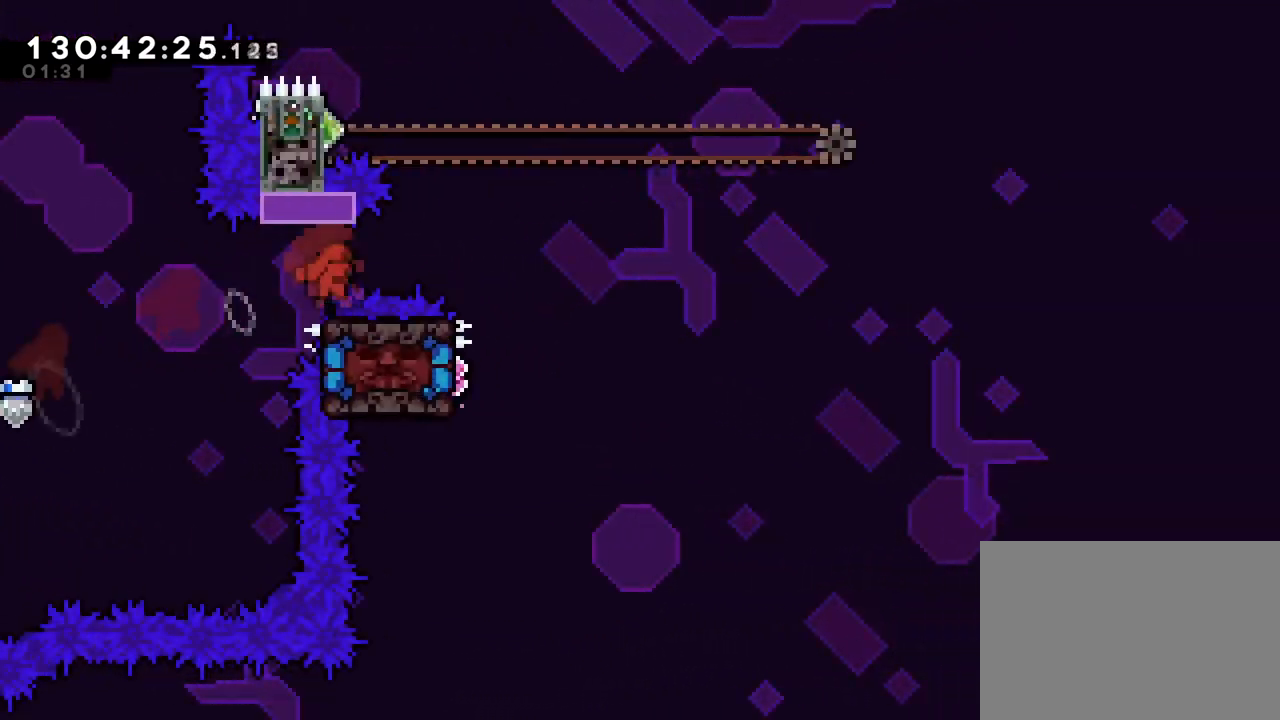
{"buttons": [], "left_stick": "center", "right_stick": "center", "events": [[84, "left_stick", "center"], [350, "B", "up"]]}
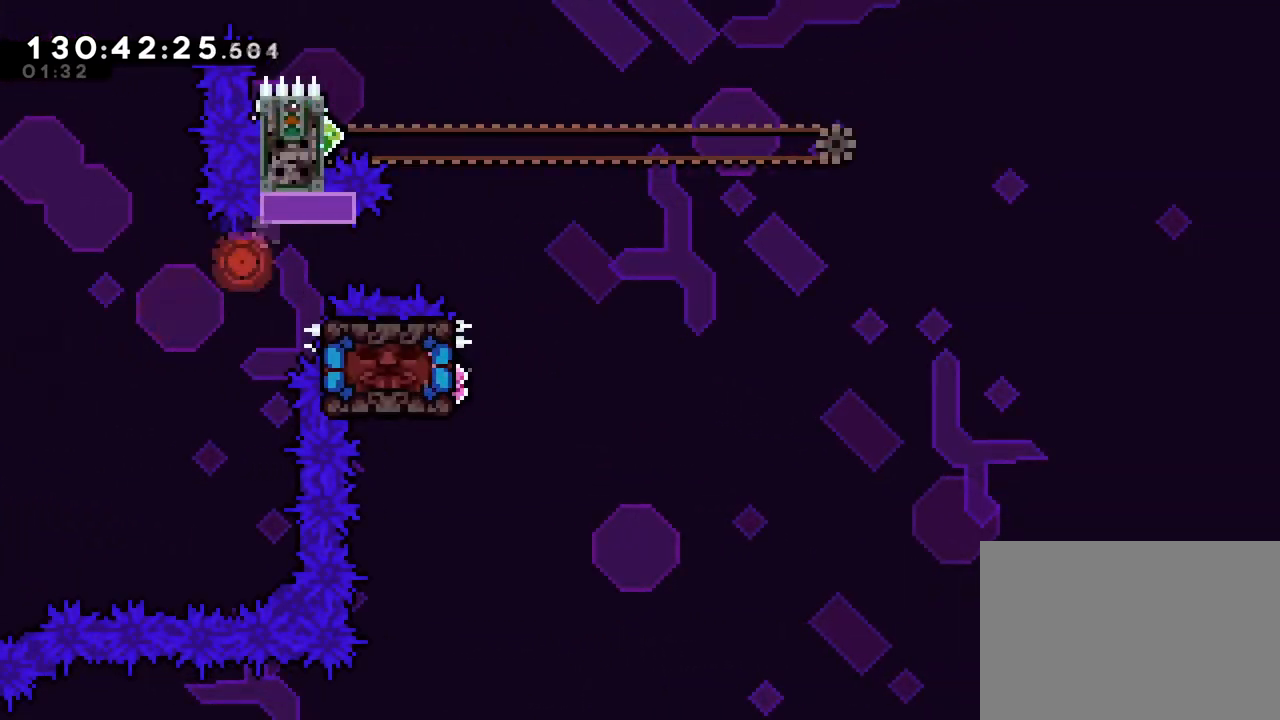
{"buttons": [], "left_stick": "center", "right_stick": "center", "events": [[50, "B", "down"], [133, "B", "up"]]}
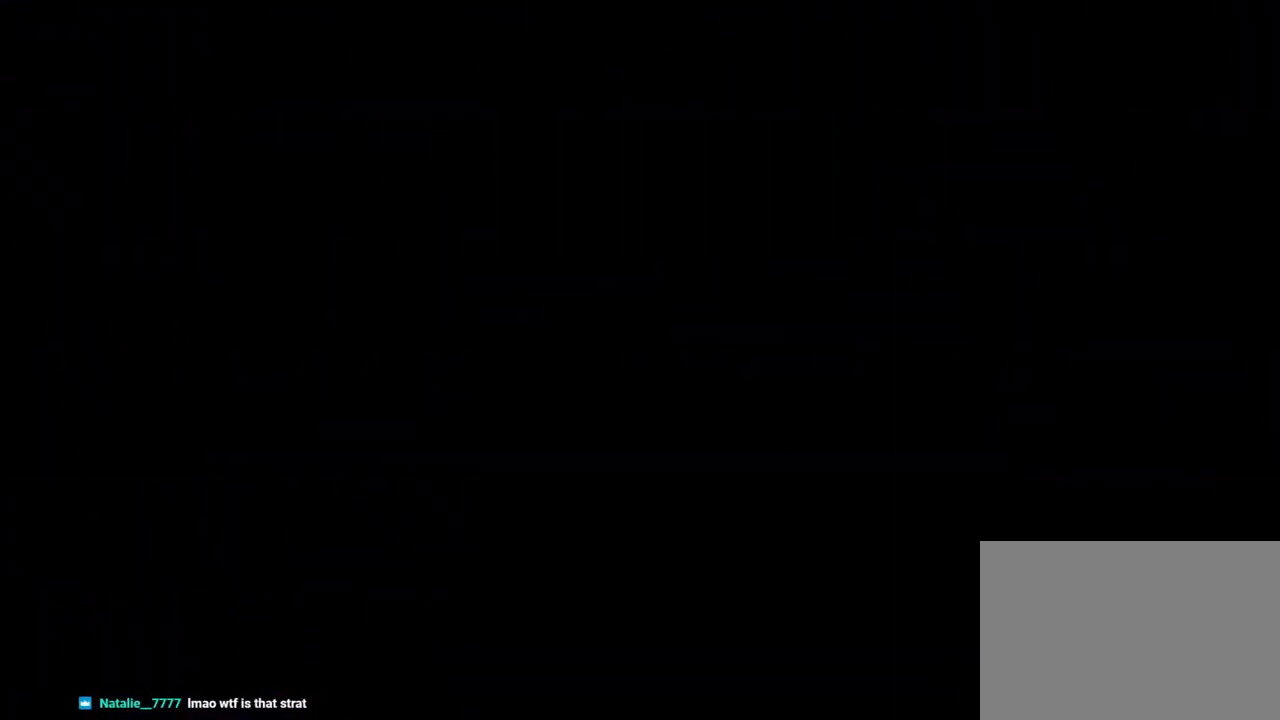
{"buttons": [], "left_stick": "center", "right_stick": "center", "events": []}
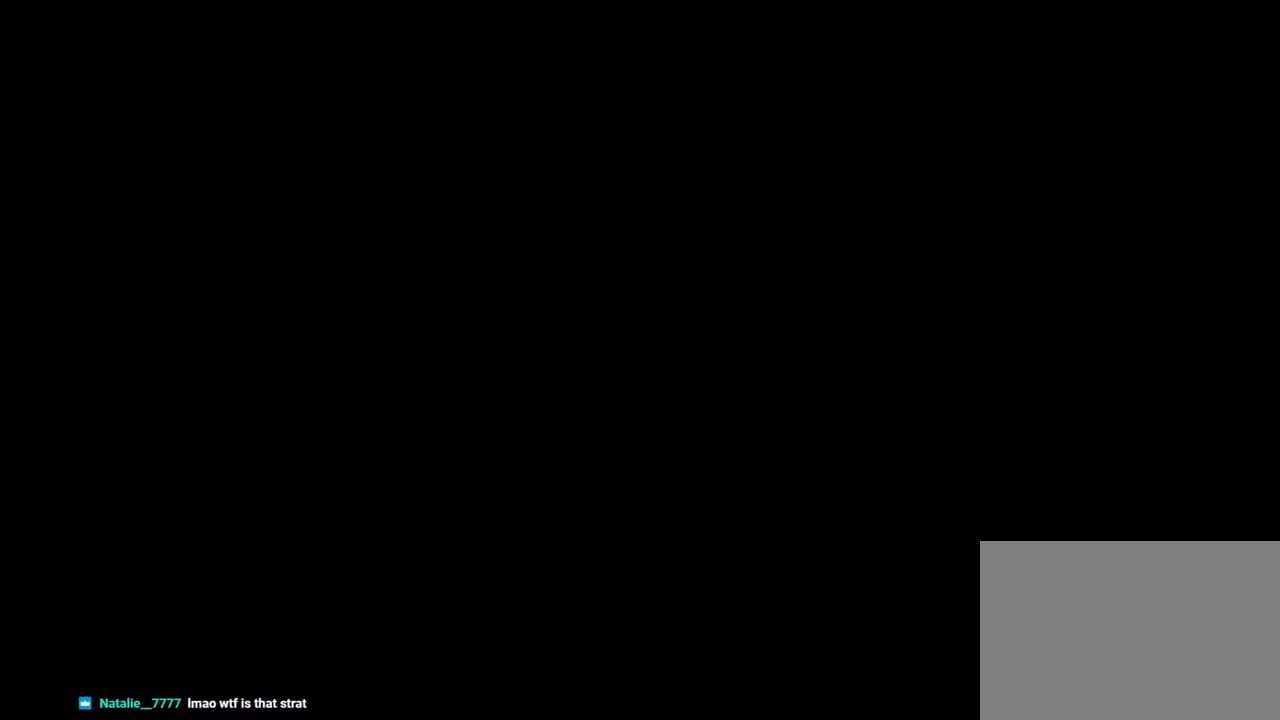
{"buttons": [], "left_stick": "up-left", "right_stick": "center", "events": [[100, "left_stick", "up-left"], [100, "right_stick", "up"], [183, "right_stick", "center"]]}
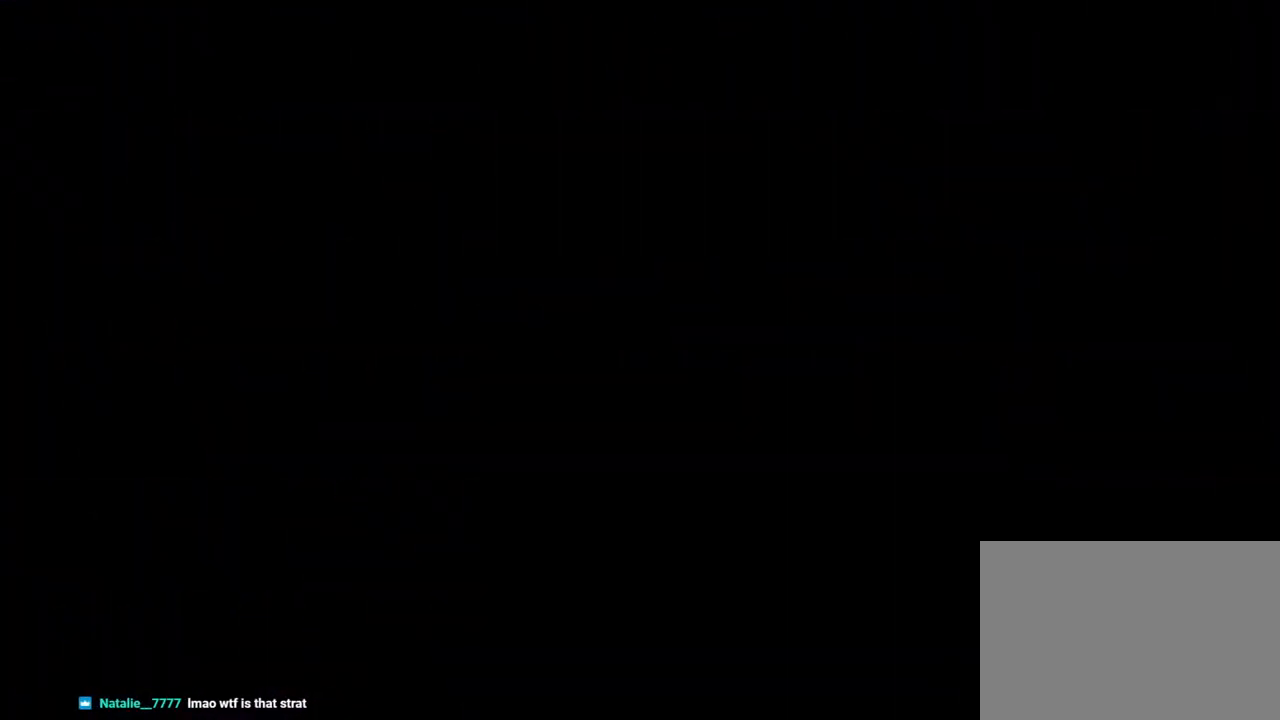
{"buttons": [], "left_stick": "up-left", "right_stick": "center", "events": []}
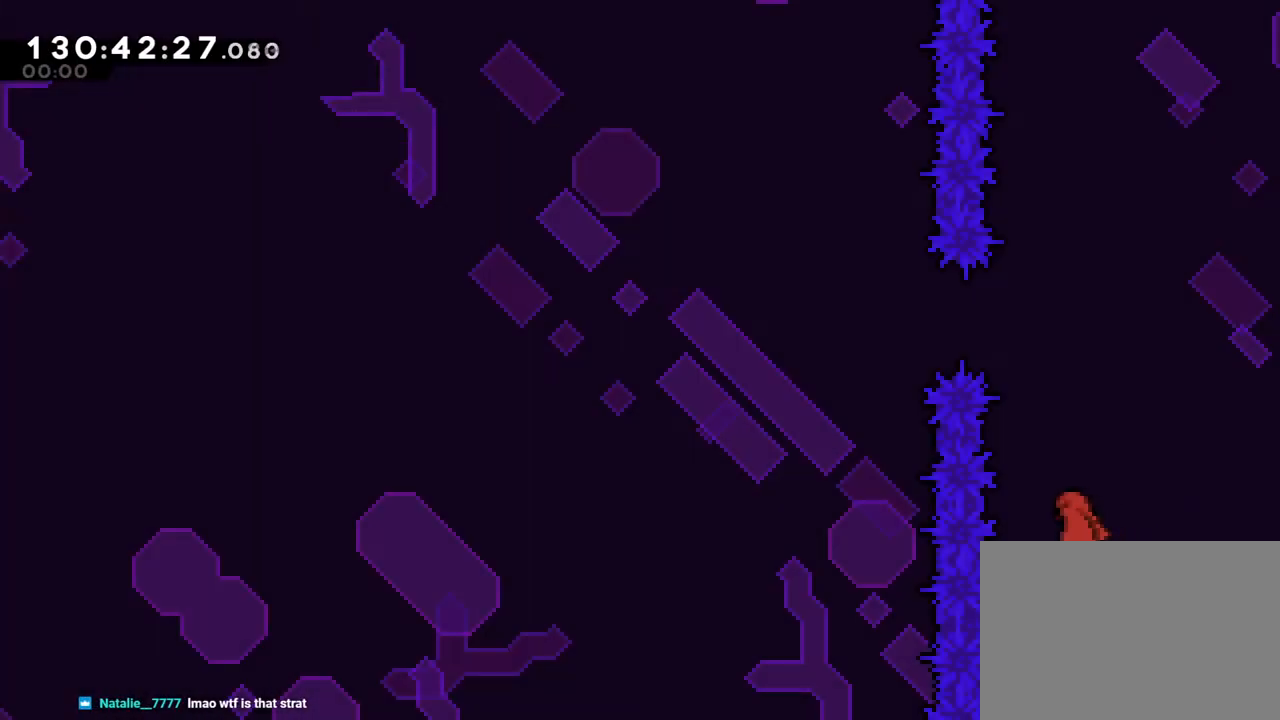
{"buttons": [], "left_stick": "center", "right_stick": "center", "events": [[50, "left_stick", "center"], [300, "X", "down"], [417, "X", "up"]]}
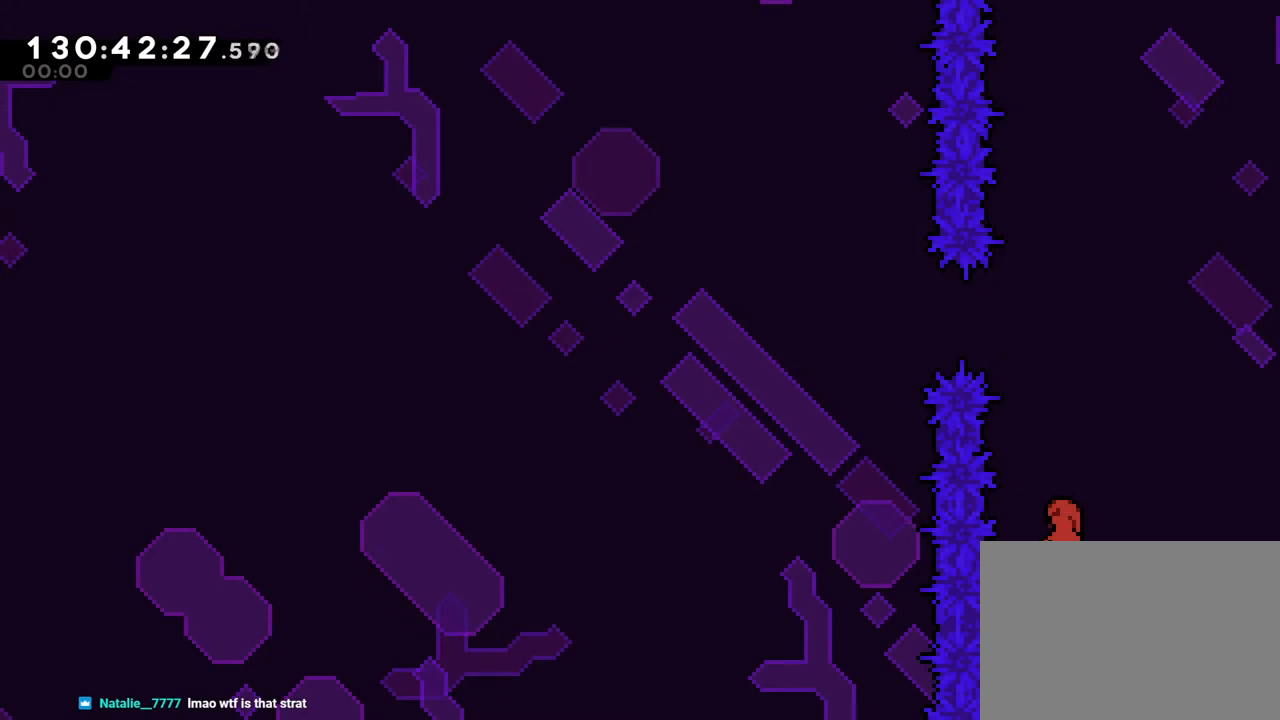
{"buttons": [], "left_stick": "center", "right_stick": "center", "events": []}
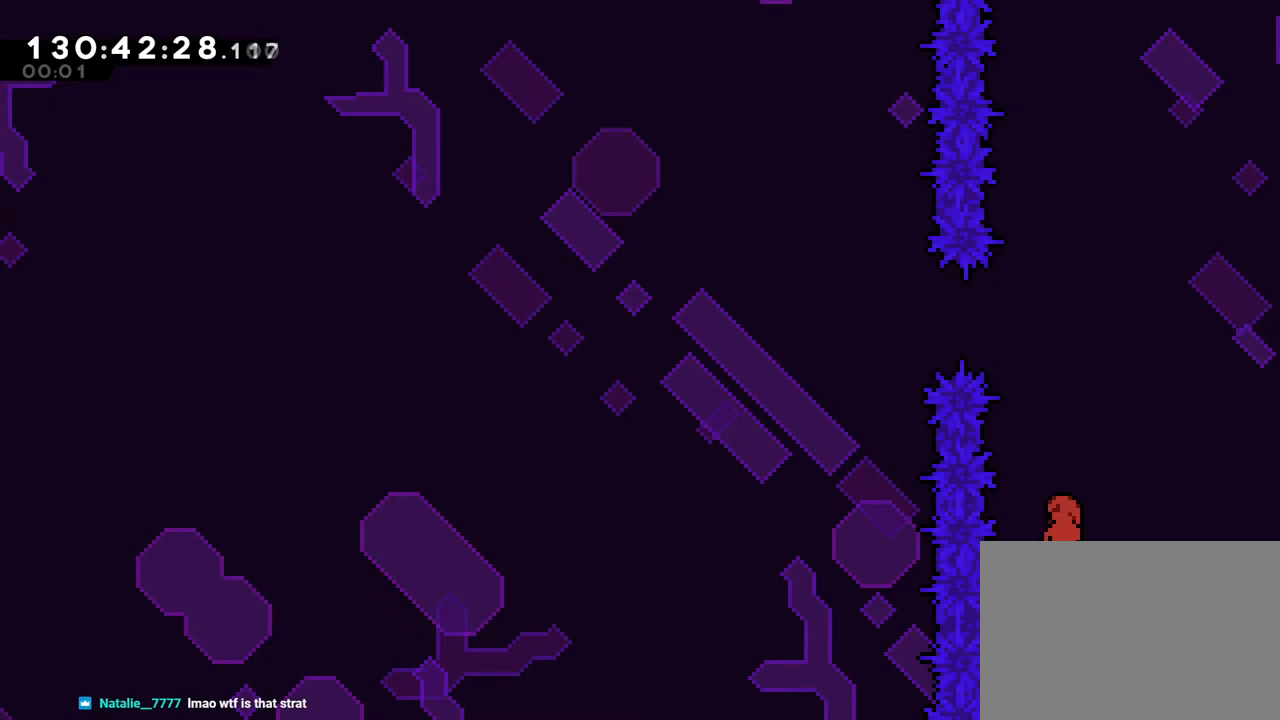
{"buttons": [], "left_stick": "center", "right_stick": "center", "events": []}
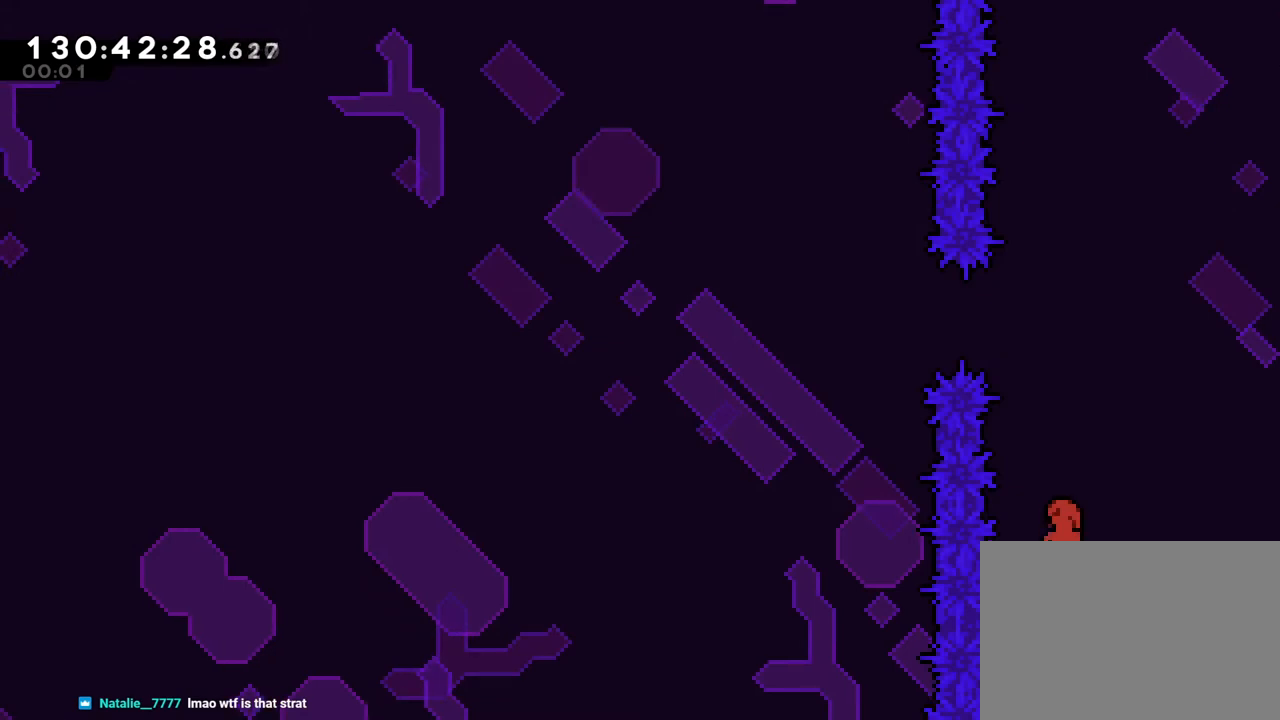
{"buttons": [], "left_stick": "center", "right_stick": "center", "events": [[284, "X", "down"], [501, "X", "up"]]}
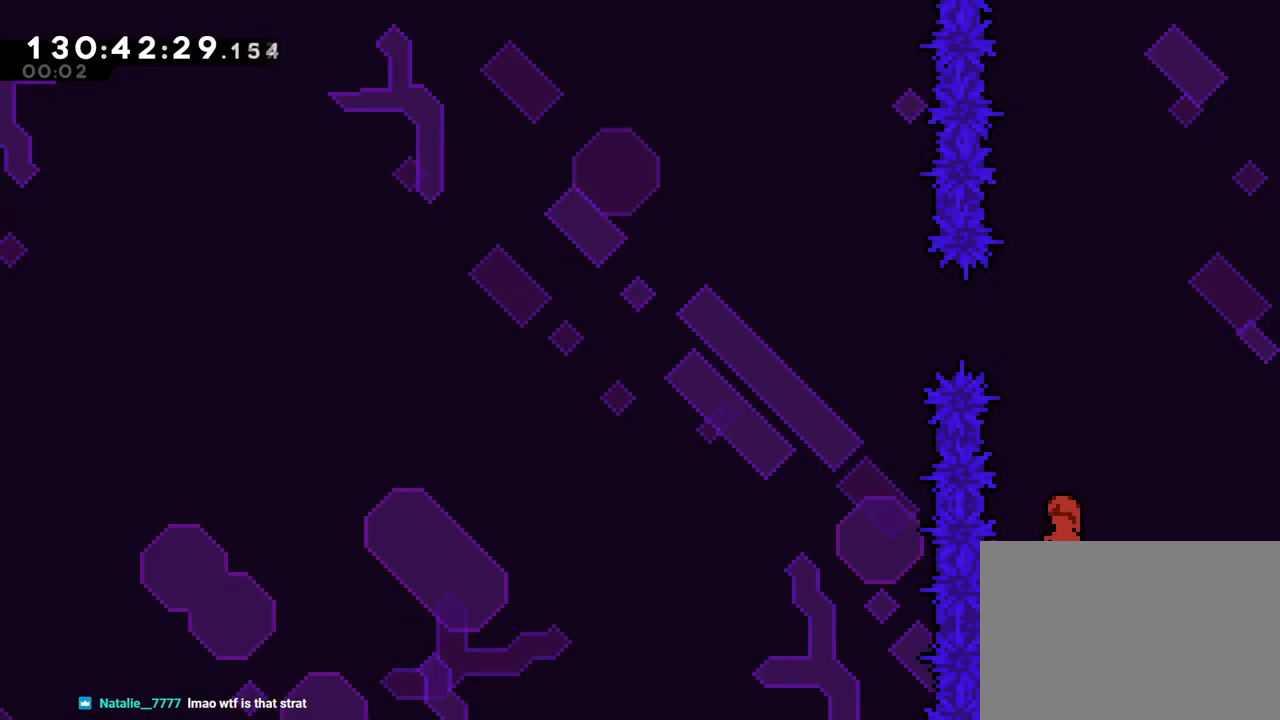
{"buttons": [], "left_stick": "center", "right_stick": "center"}